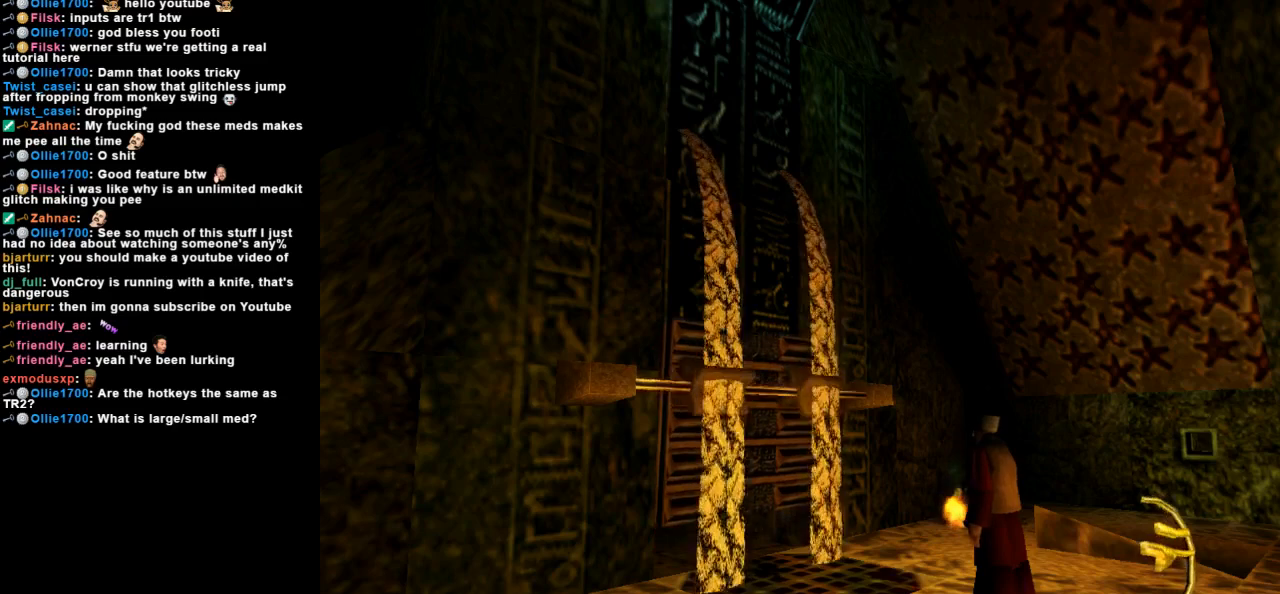
Gameplay with keyboard; each line is a JSON object with the keys held at the frame after it. "events" lists presses ("down") and releases ("up") of "action", "dash", "down", "duck", "flare", "guns", "inv", "jump", "left", "lmed", "look", "lstep", "pause", "right", "roll", "roll2", "rstep", "space", "up" and "walk" between this image and that frame as [ms after this image, input, new state], when the widget could be followed in between. No other keys are recorded. Mouse input is not recorded. Key names are as the overlay labels them; some are game actions (e.g. jump) rather than physical keys. Not read: other_keys.
{"keys": [], "events": []}
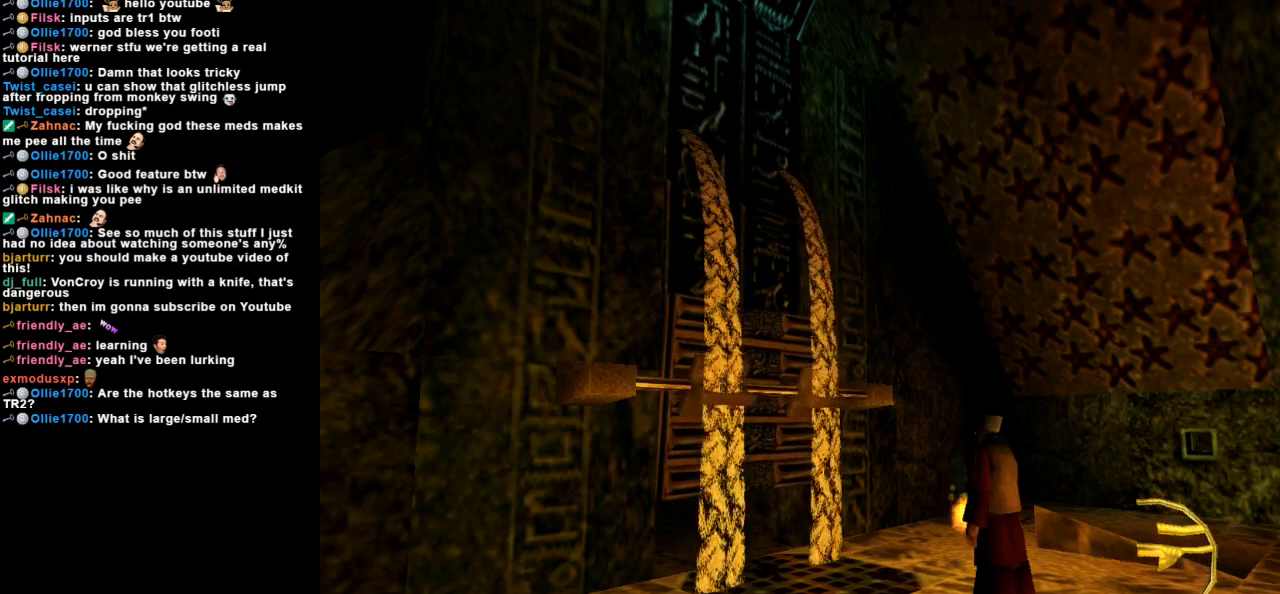
{"keys": [], "events": []}
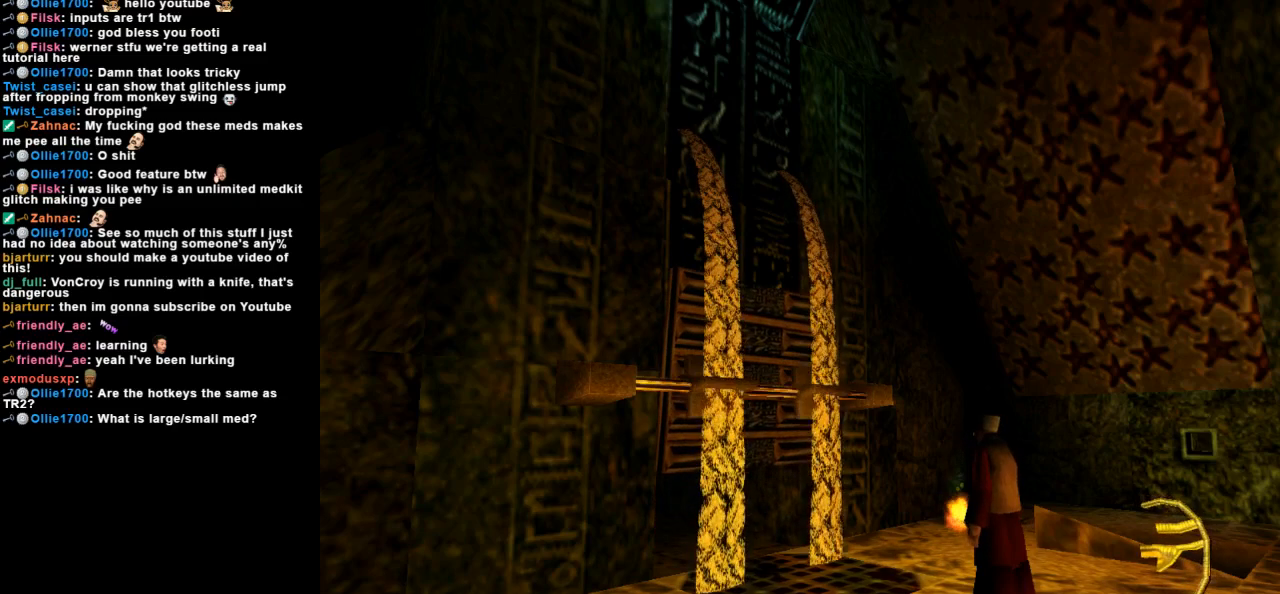
{"keys": [], "events": [[67, "look", "down"], [300, "look", "up"]]}
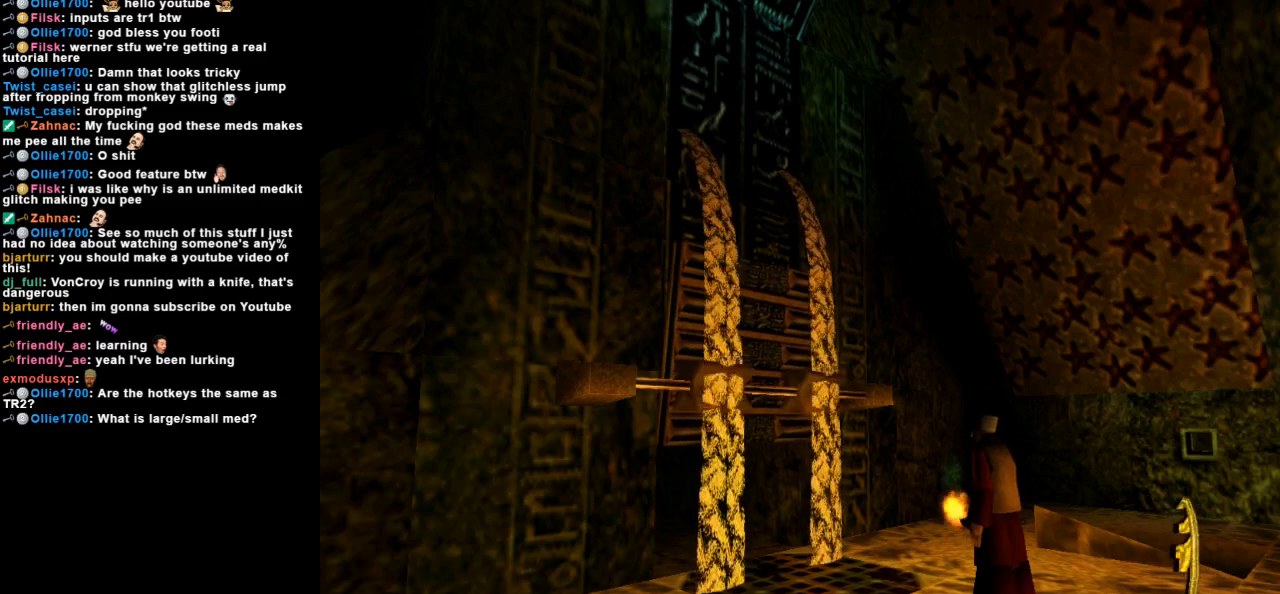
{"keys": [], "events": []}
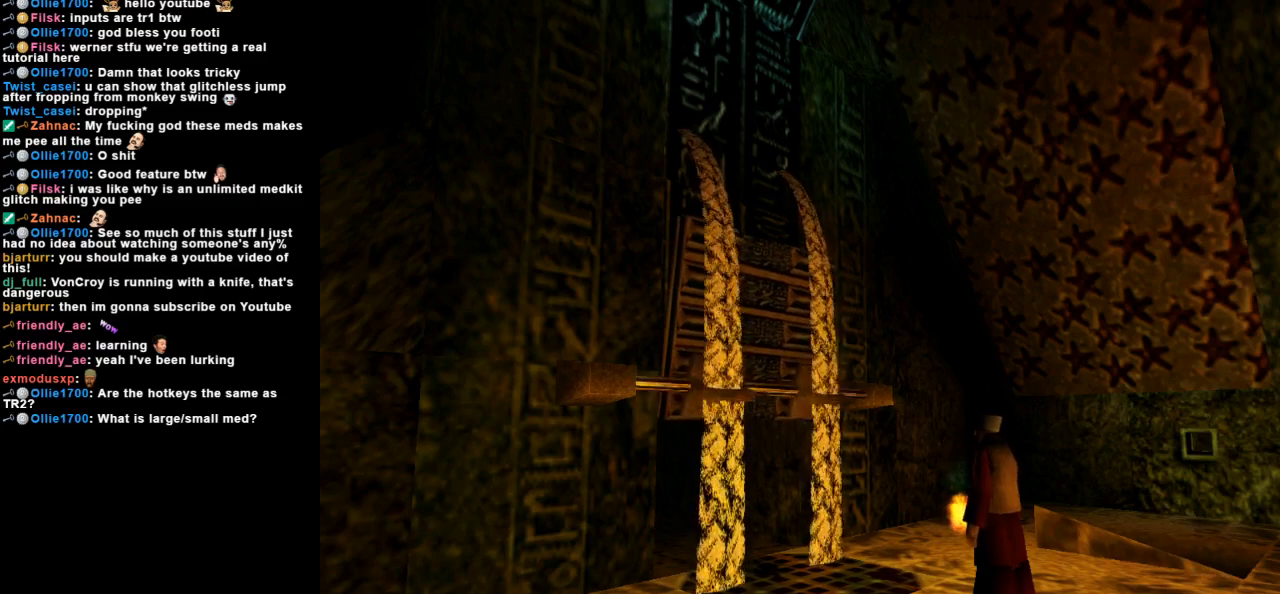
{"keys": [], "events": [[200, "look", "down"], [400, "look", "up"]]}
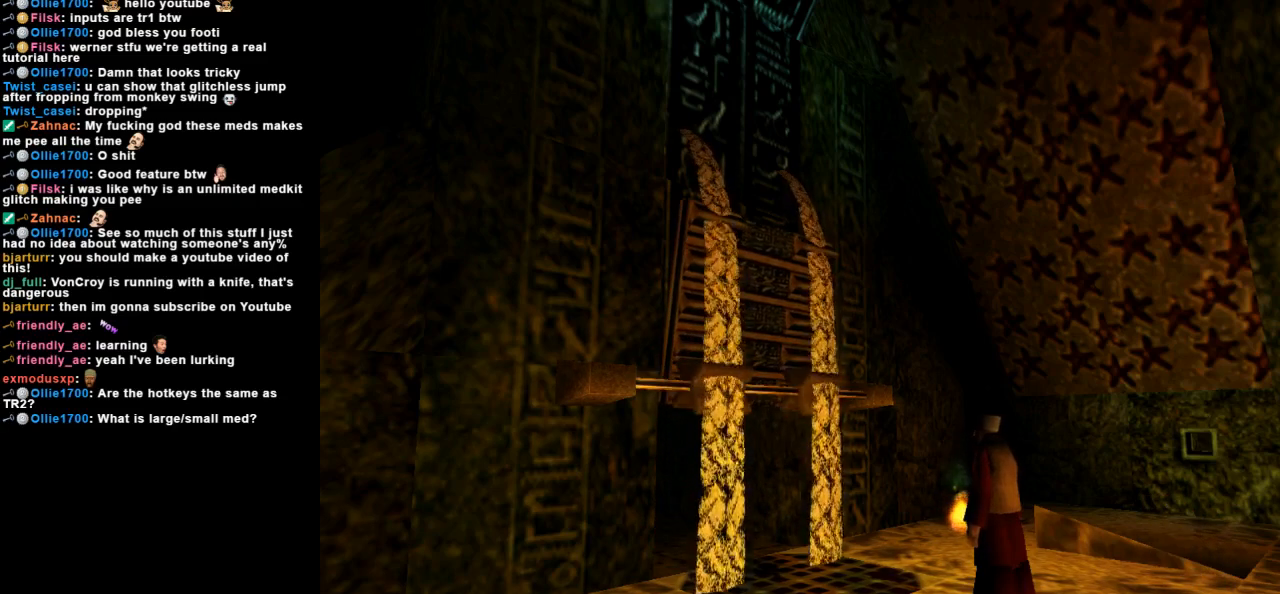
{"keys": [], "events": [[300, "look", "down"], [433, "look", "up"]]}
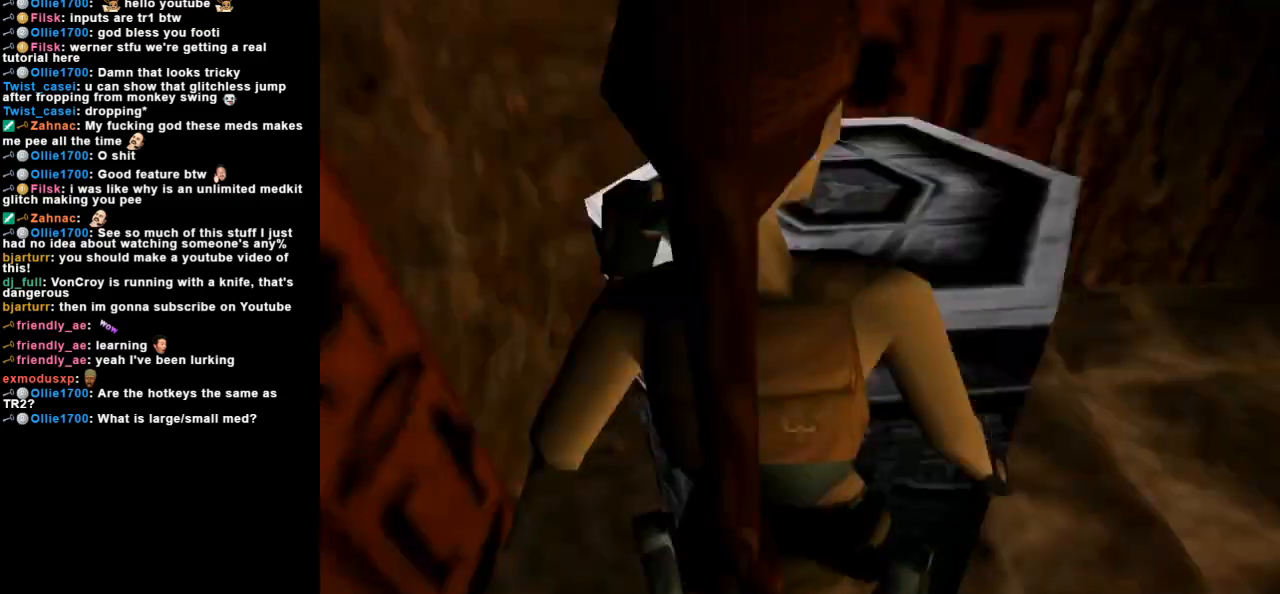
{"keys": [], "events": []}
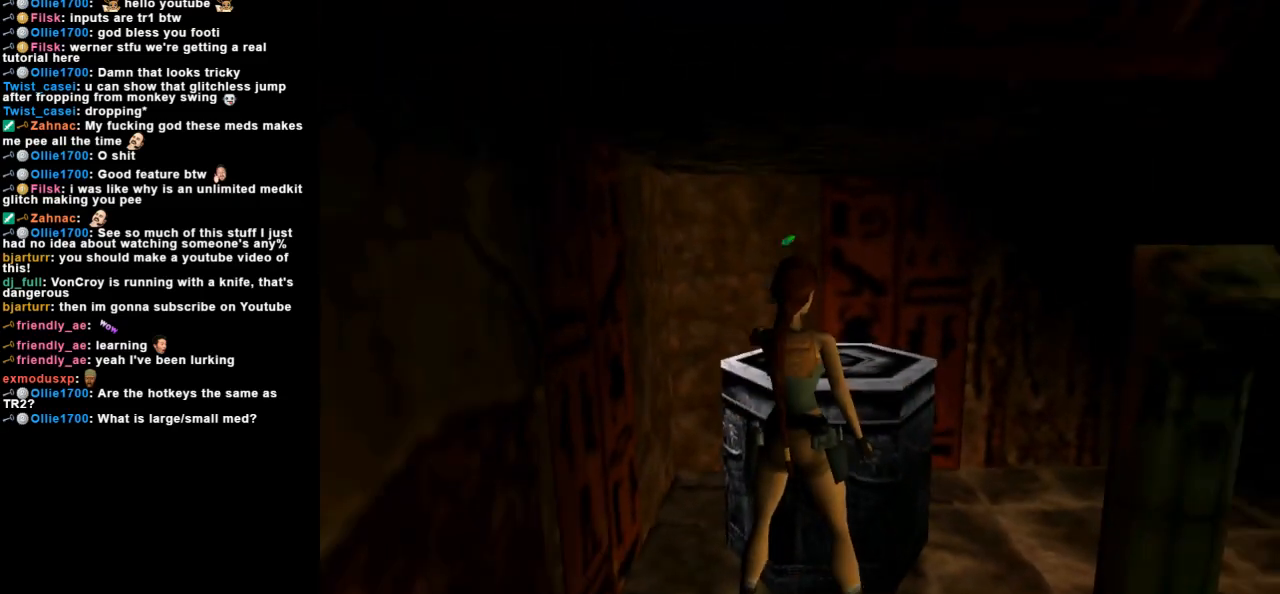
{"keys": ["look"], "events": [[500, "look", "down"]]}
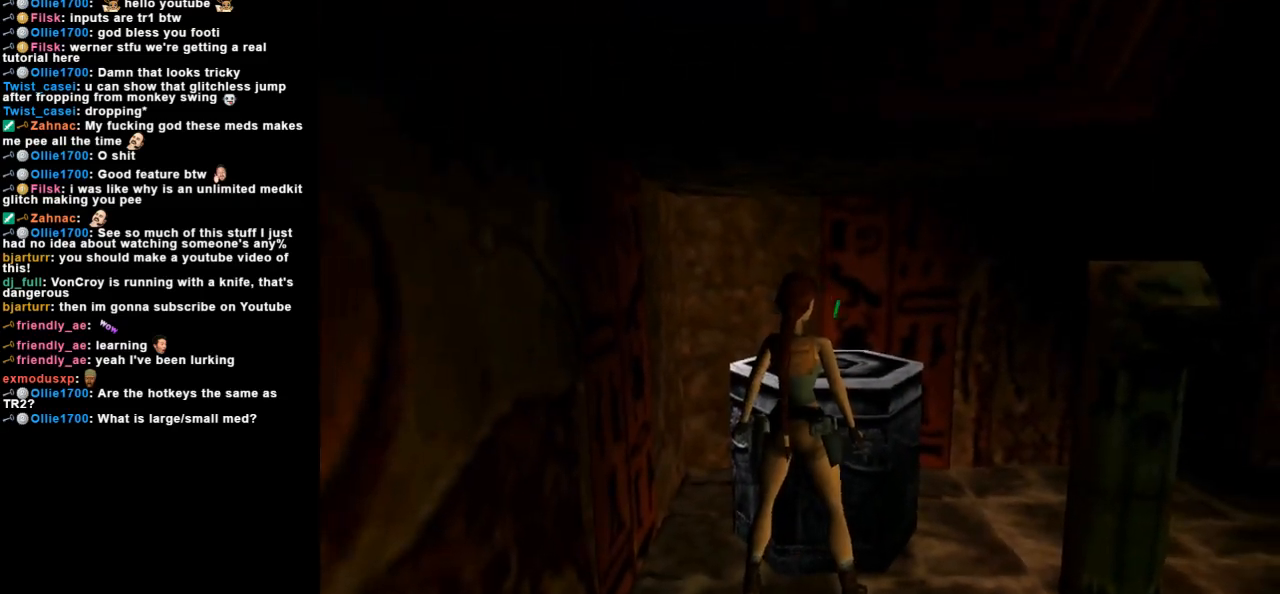
{"keys": ["left", "look", "up"], "events": [[167, "left", "down"], [167, "up", "down"]]}
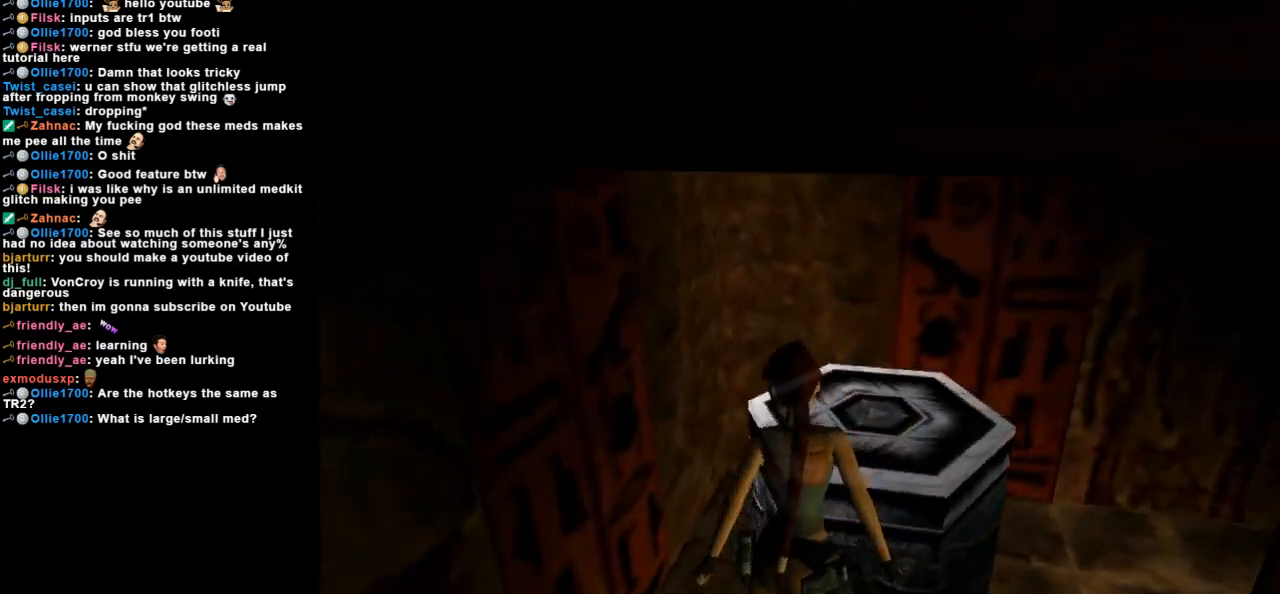
{"keys": ["look"], "events": [[33, "up", "up"], [67, "left", "up"]]}
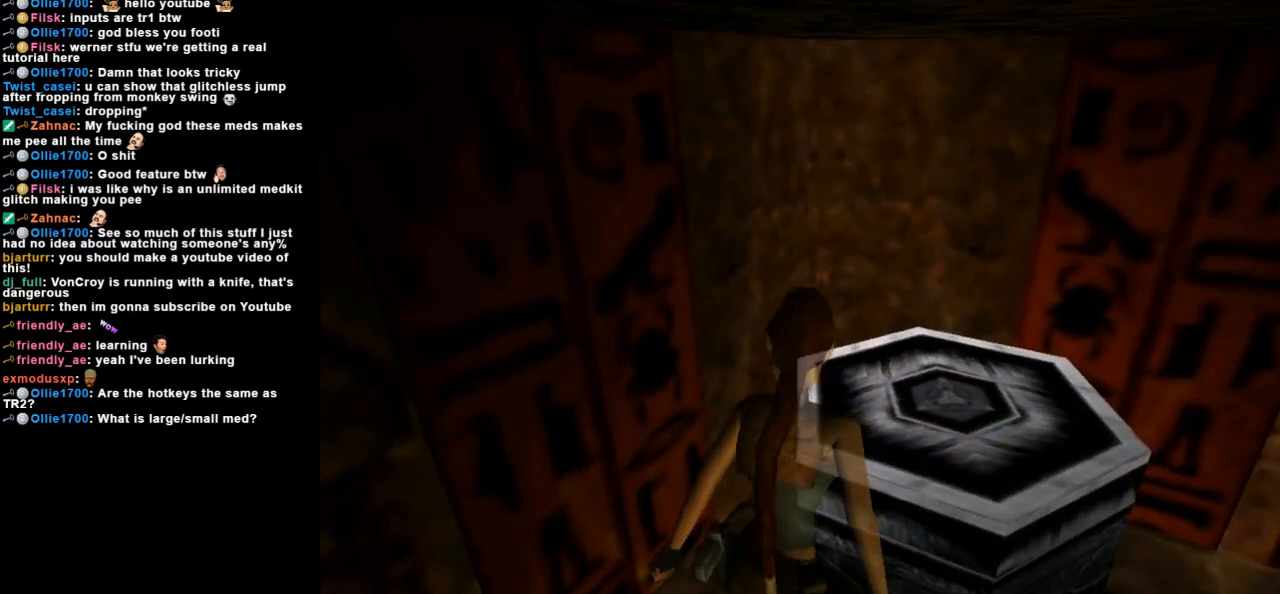
{"keys": ["look"], "events": []}
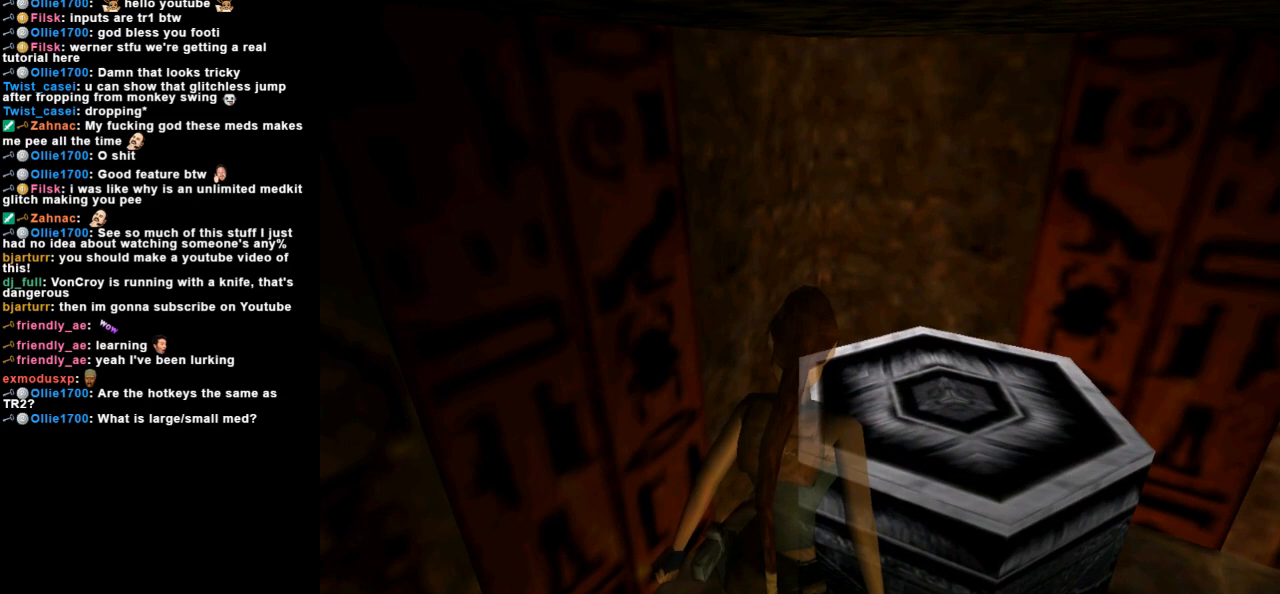
{"keys": ["look"], "events": []}
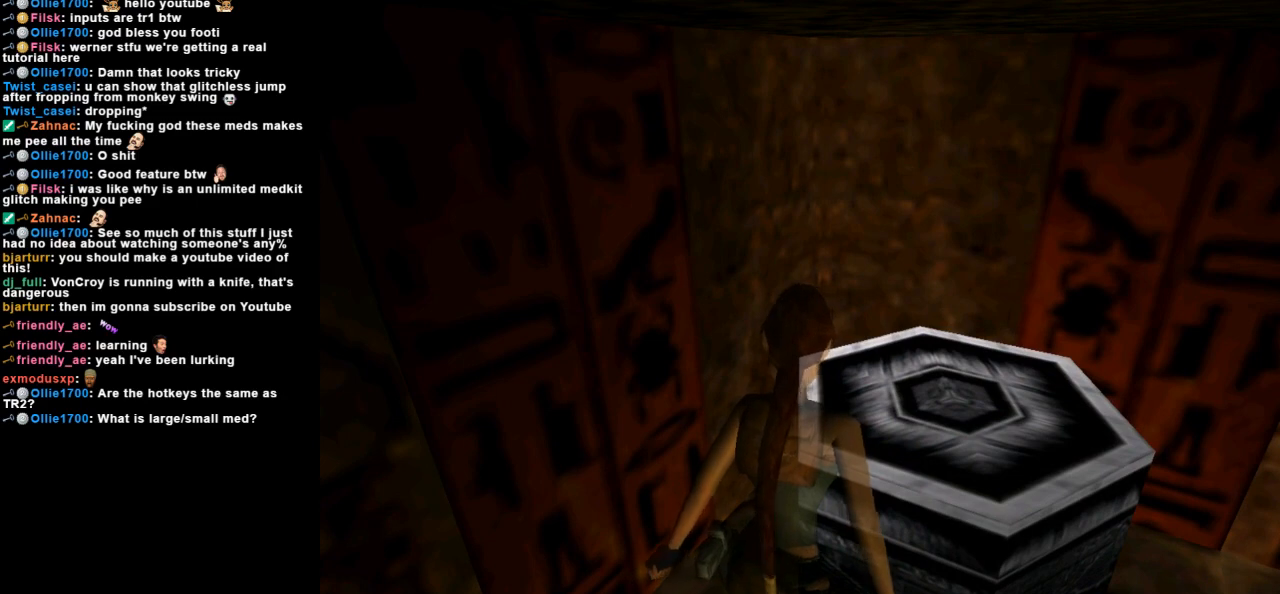
{"keys": ["look"], "events": []}
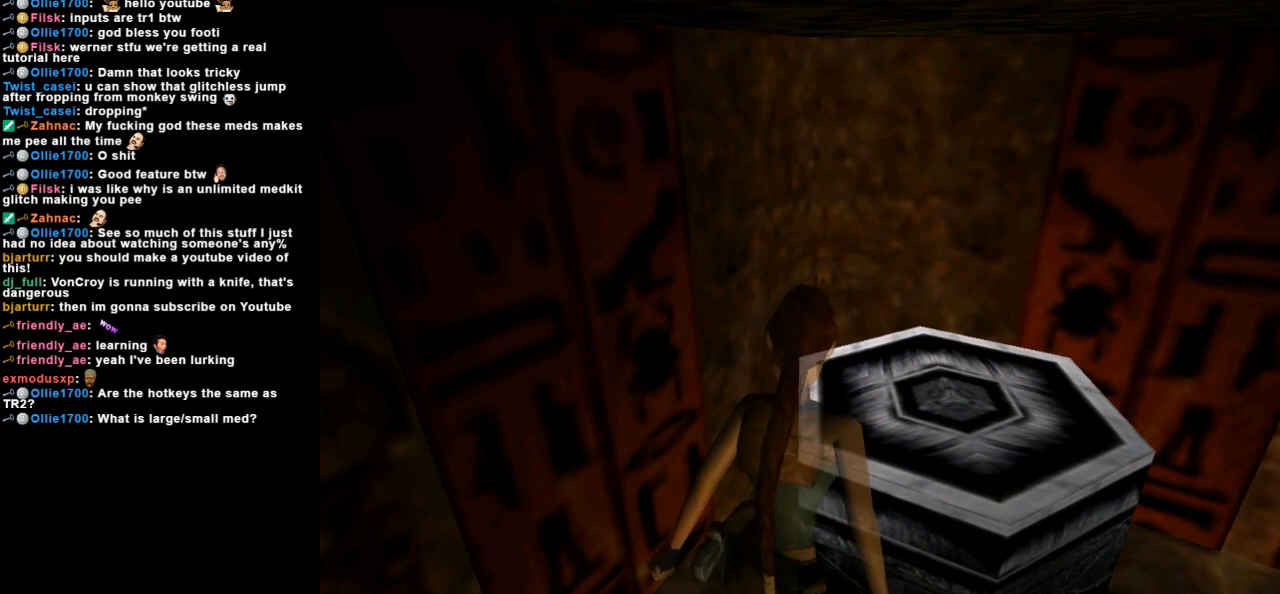
{"keys": ["look"], "events": []}
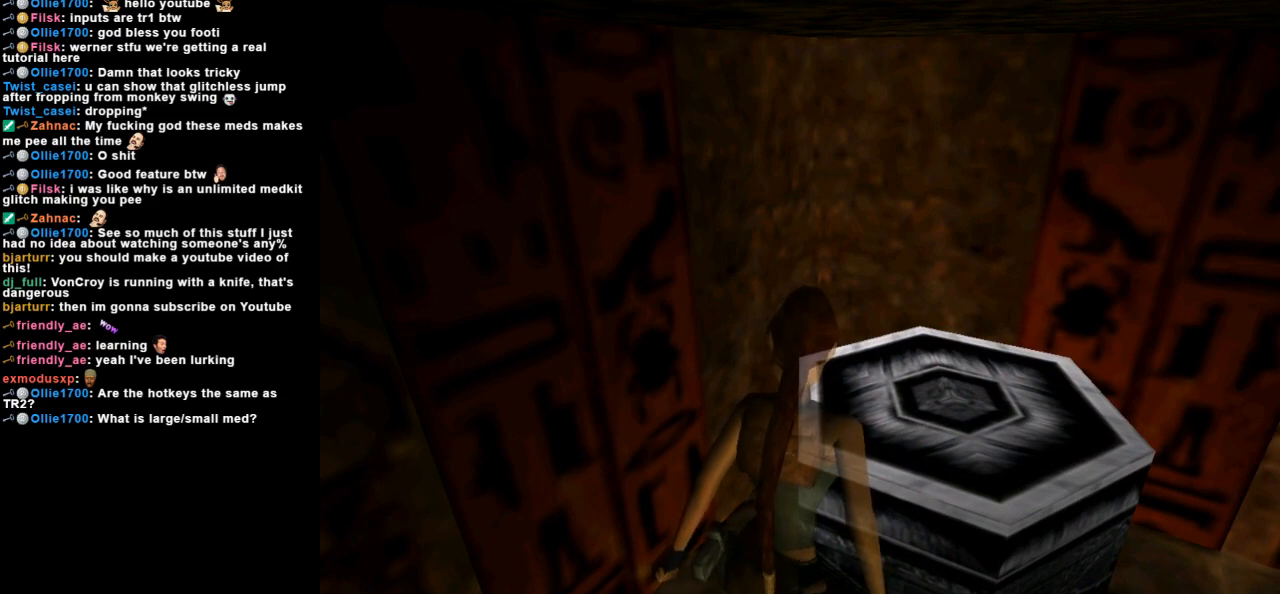
{"keys": ["look"], "events": []}
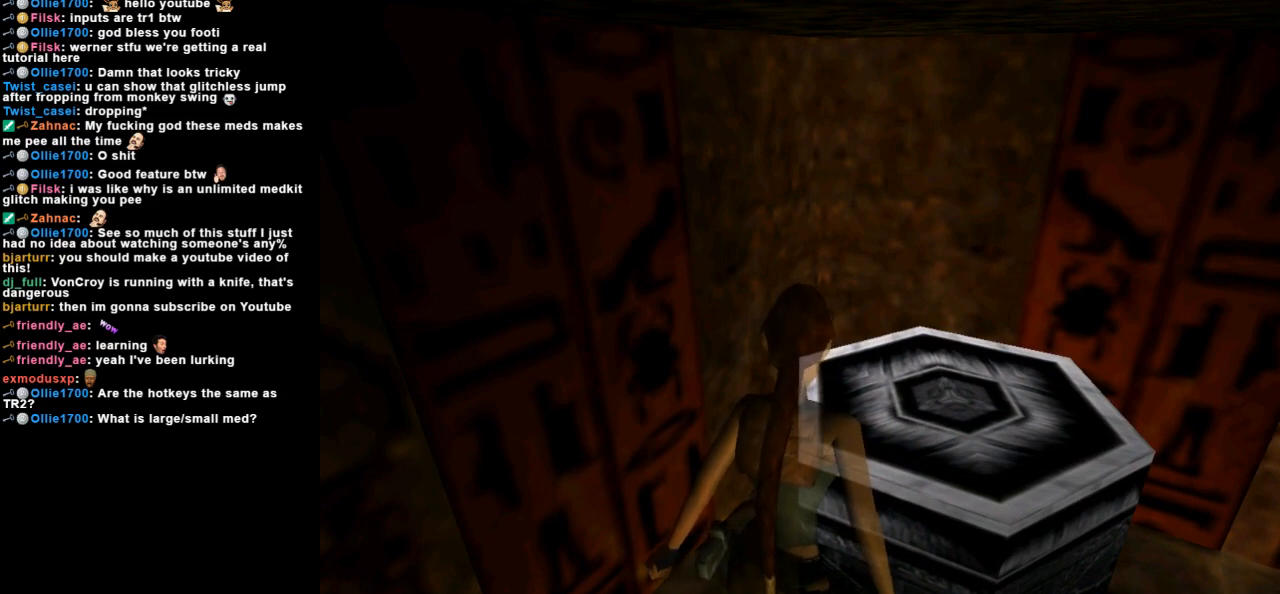
{"keys": ["look"], "events": []}
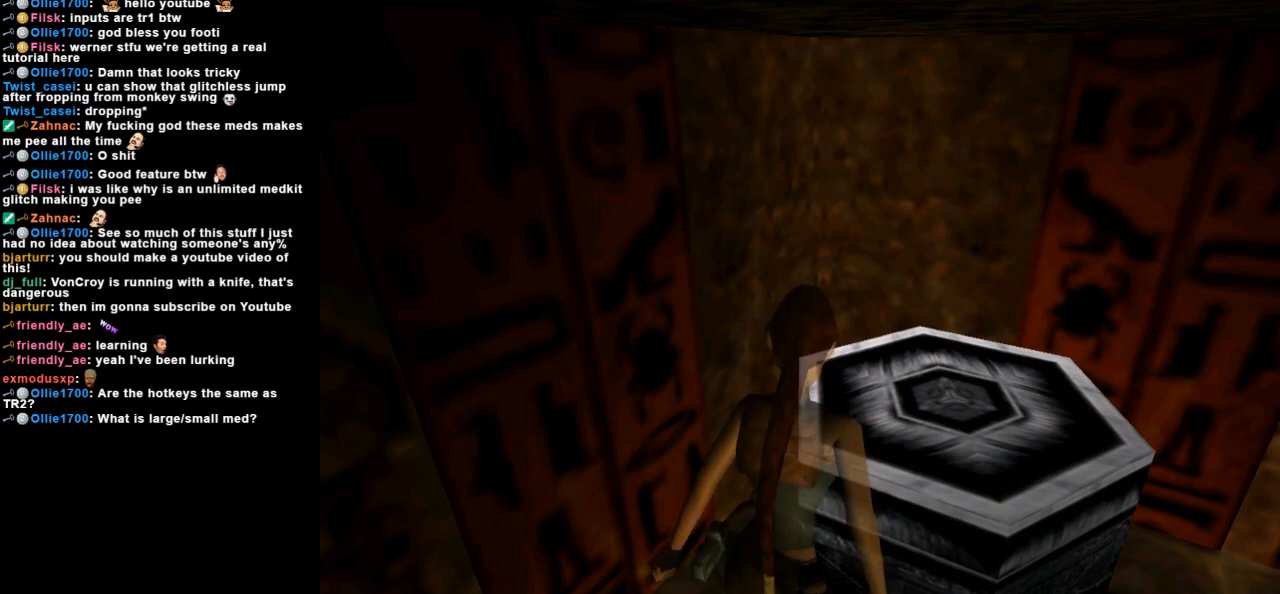
{"keys": ["look"], "events": []}
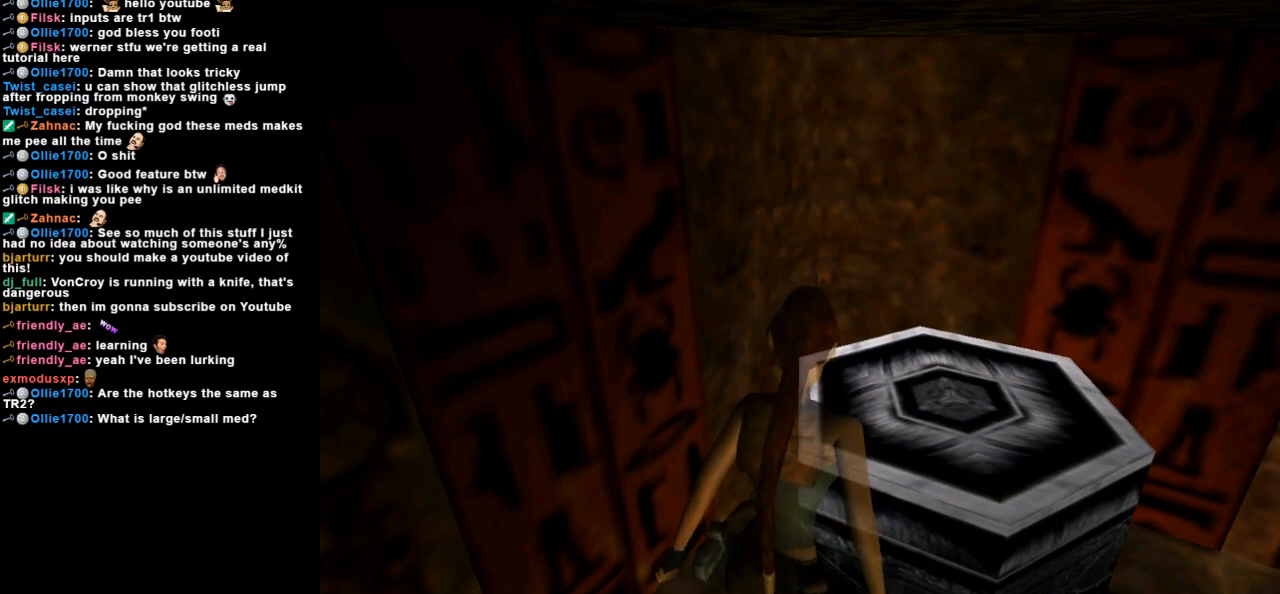
{"keys": ["look"], "events": []}
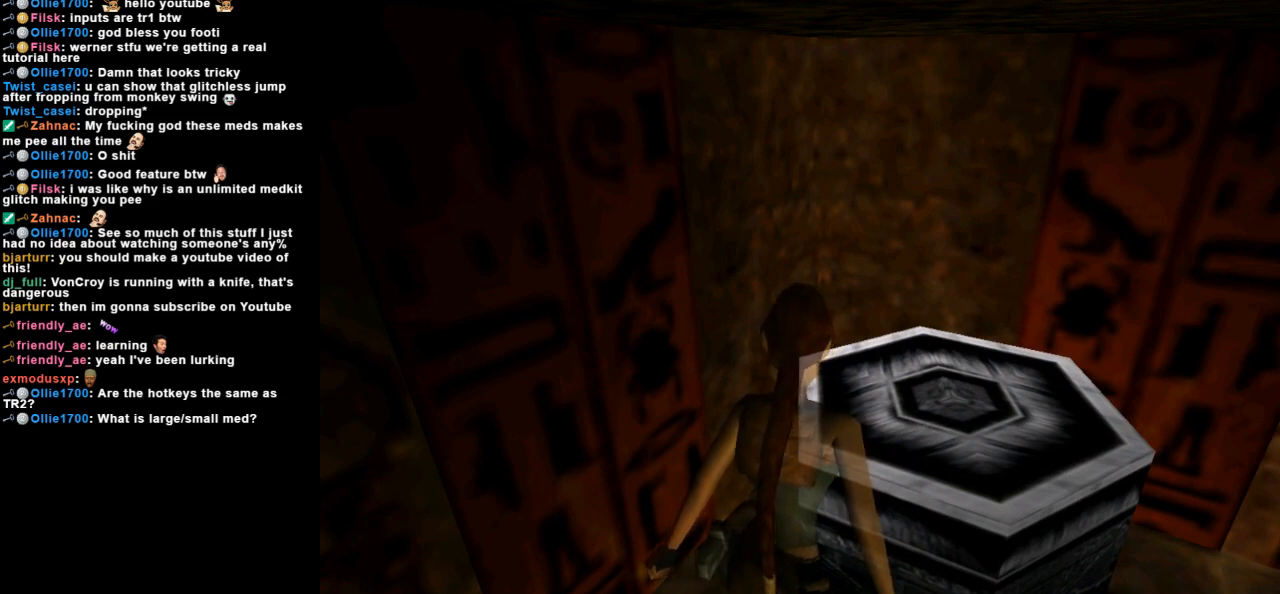
{"keys": [], "events": [[100, "look", "up"]]}
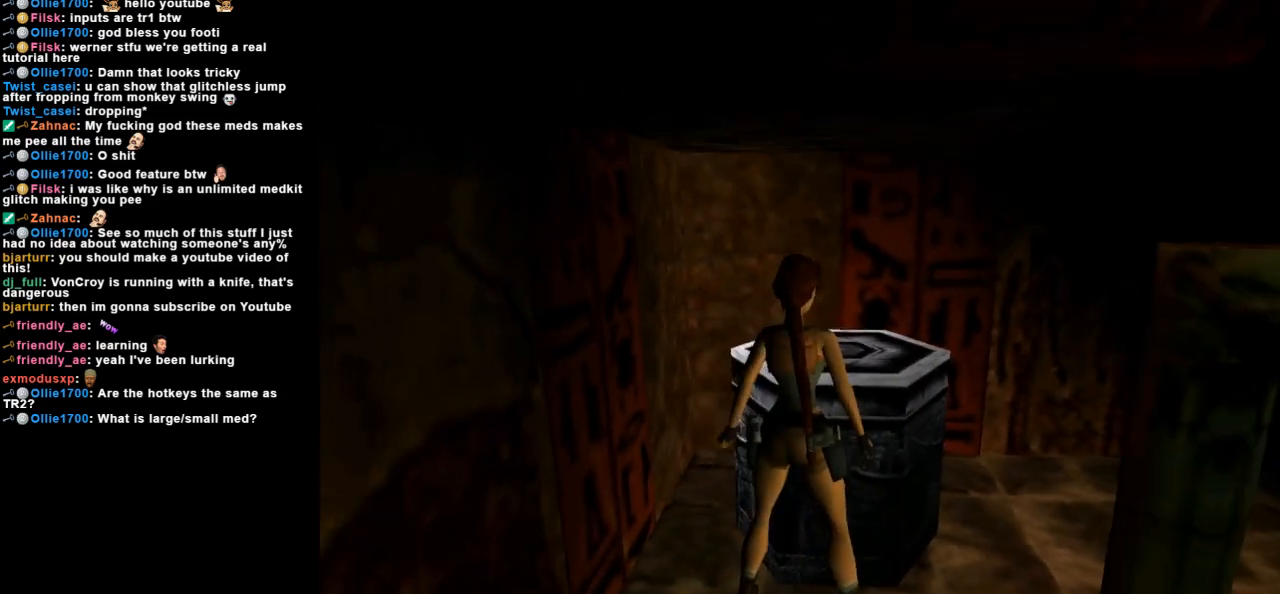
{"keys": [], "events": []}
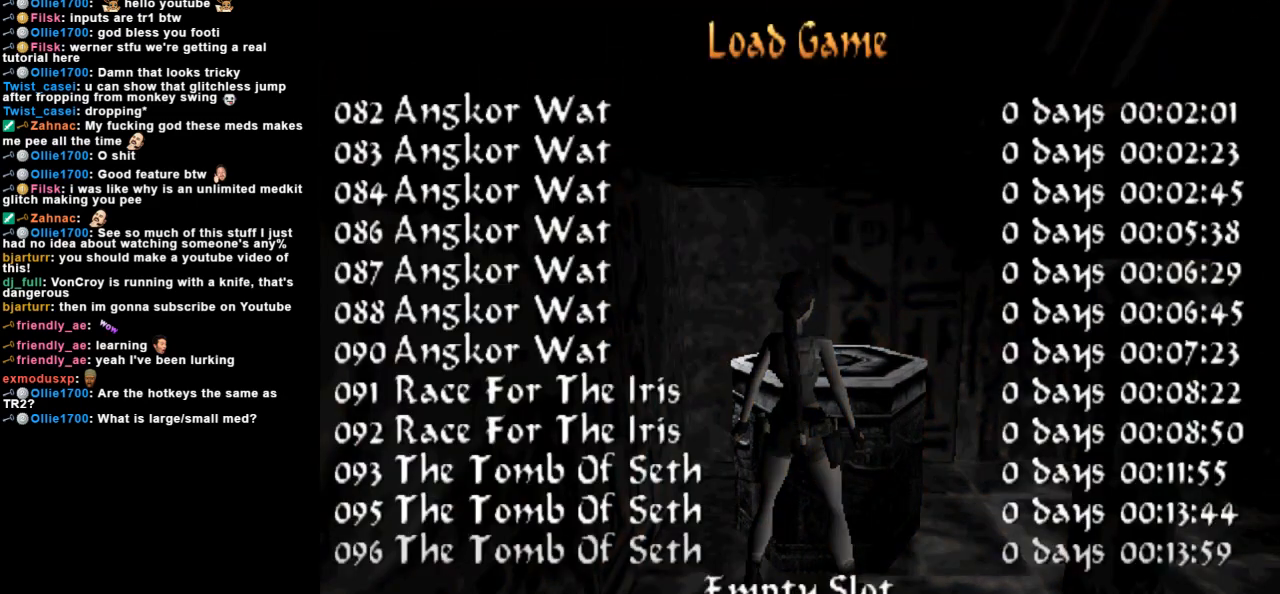
{"keys": [], "events": []}
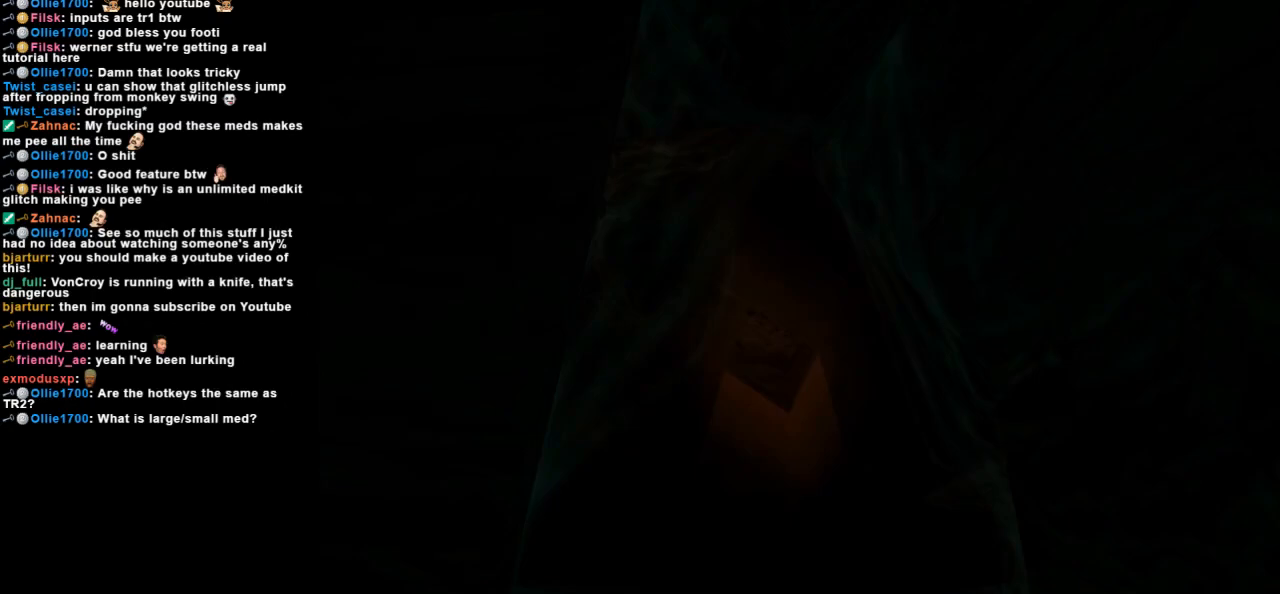
{"keys": [], "events": []}
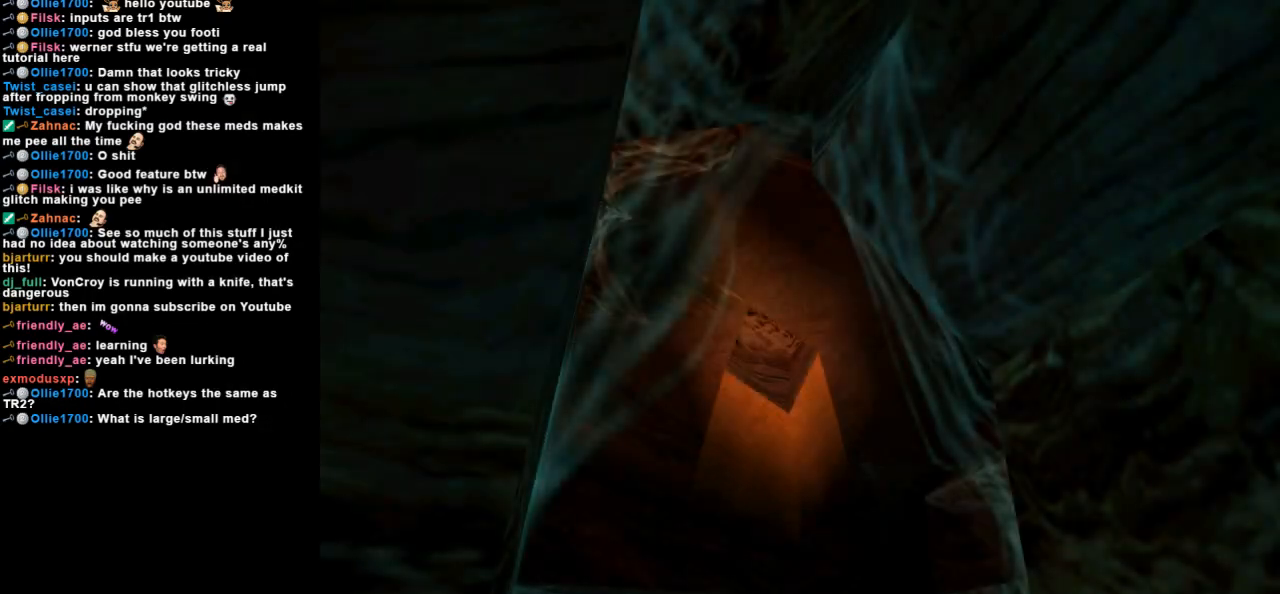
{"keys": [], "events": []}
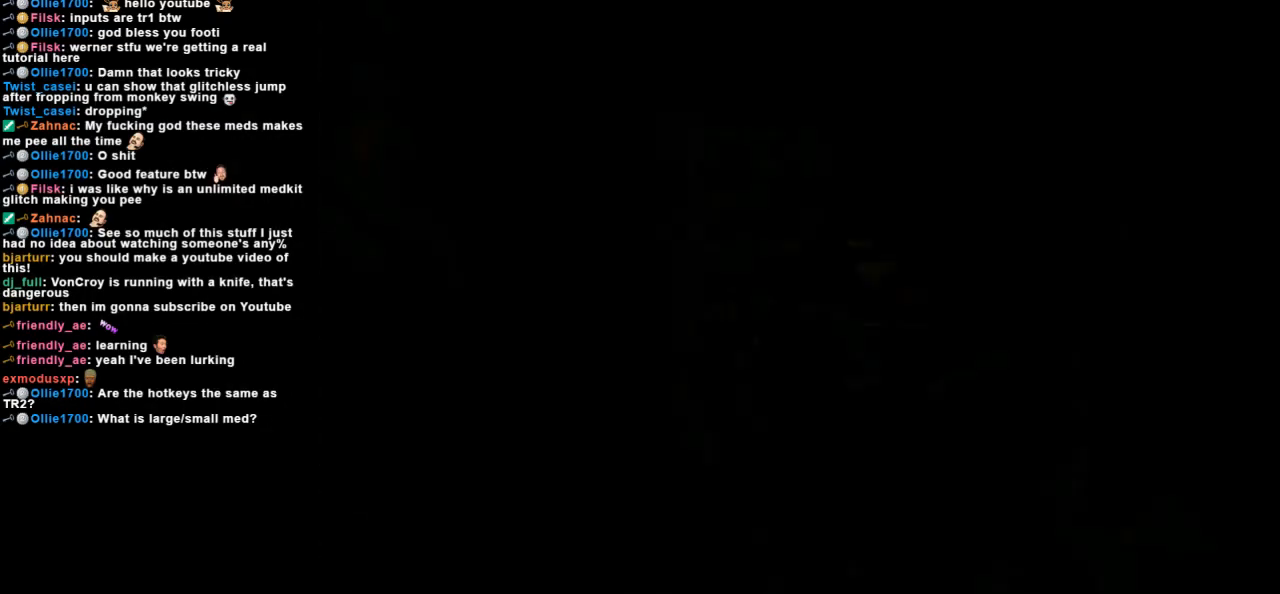
{"keys": [], "events": []}
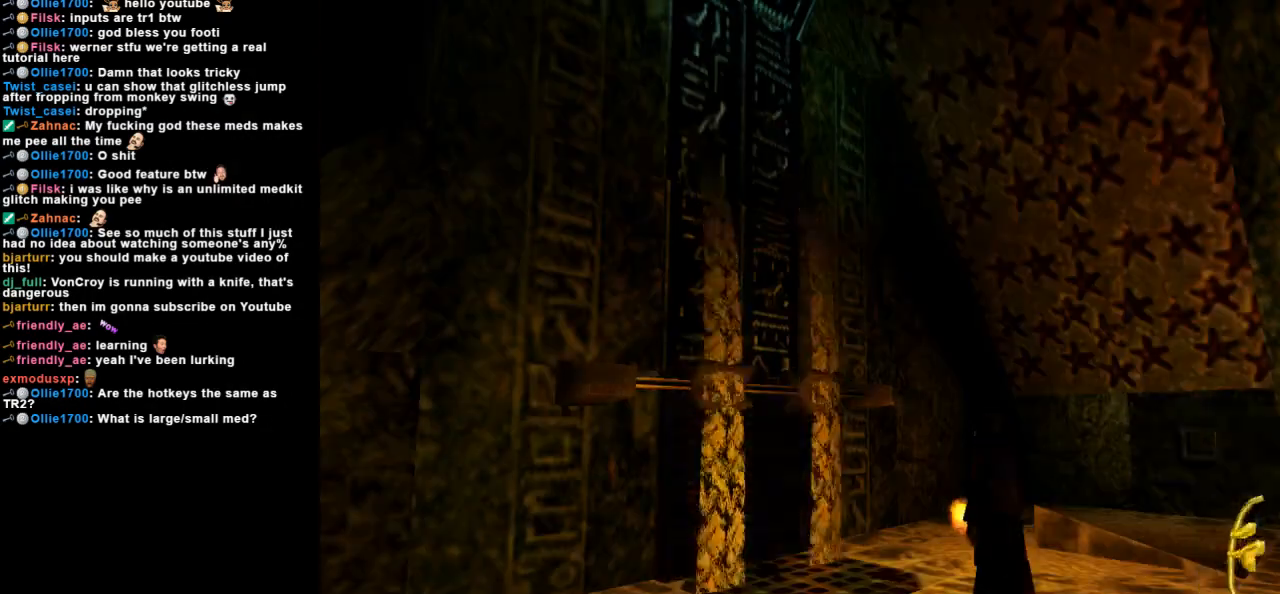
{"keys": ["down", "jump"], "events": [[233, "jump", "down"], [467, "down", "down"]]}
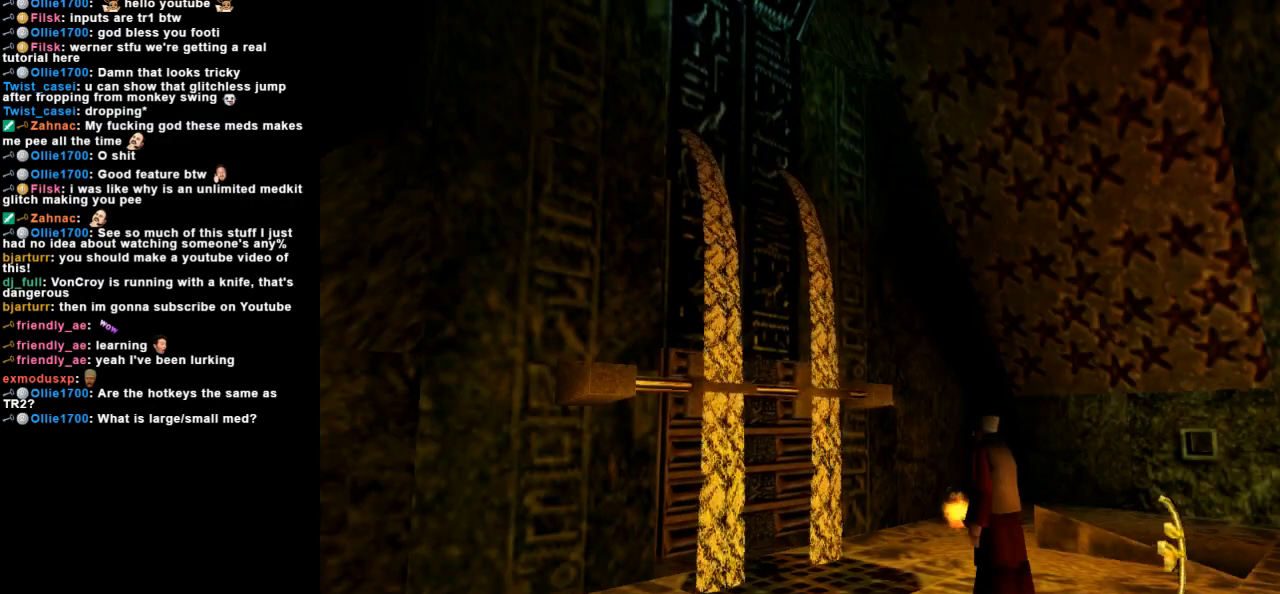
{"keys": ["down", "jump", "look", "roll2"], "events": [[267, "roll2", "down"], [367, "look", "down"]]}
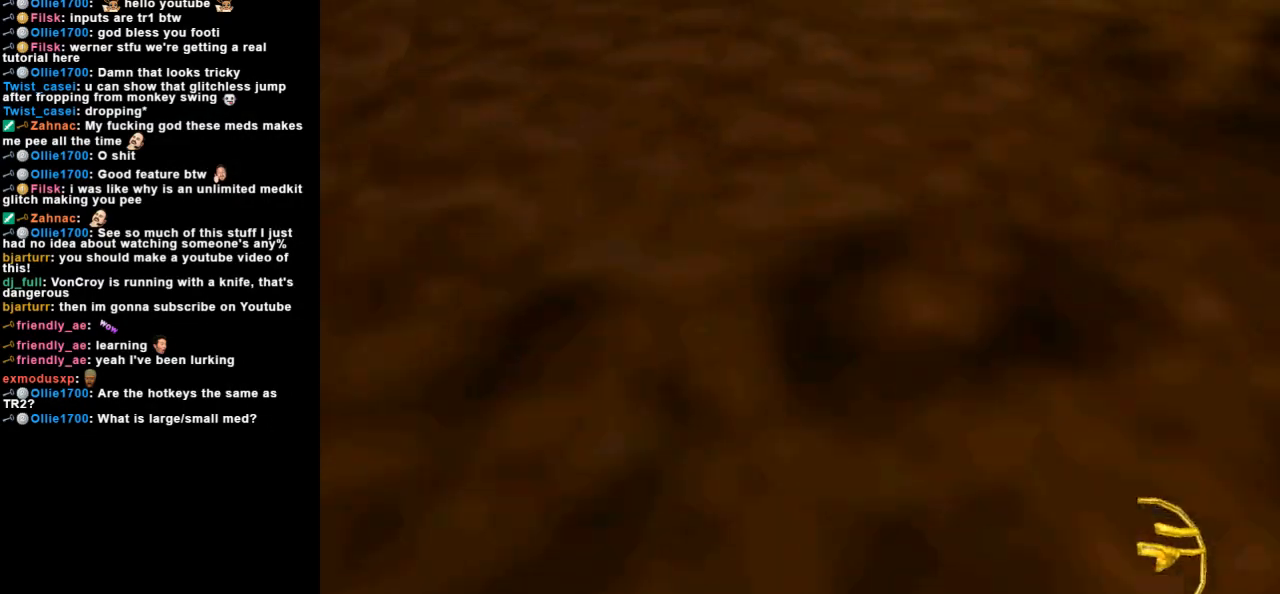
{"keys": [], "events": [[33, "jump", "up"], [100, "down", "up"], [133, "roll2", "up"], [167, "look", "up"]]}
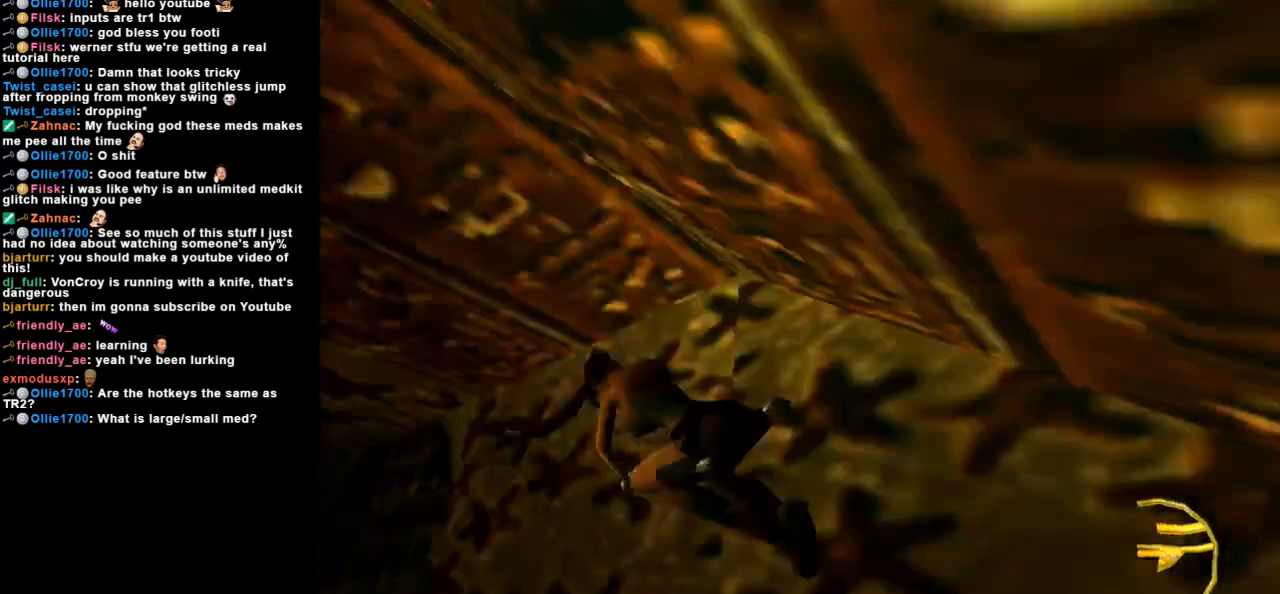
{"keys": ["flare"], "events": [[467, "flare", "down"]]}
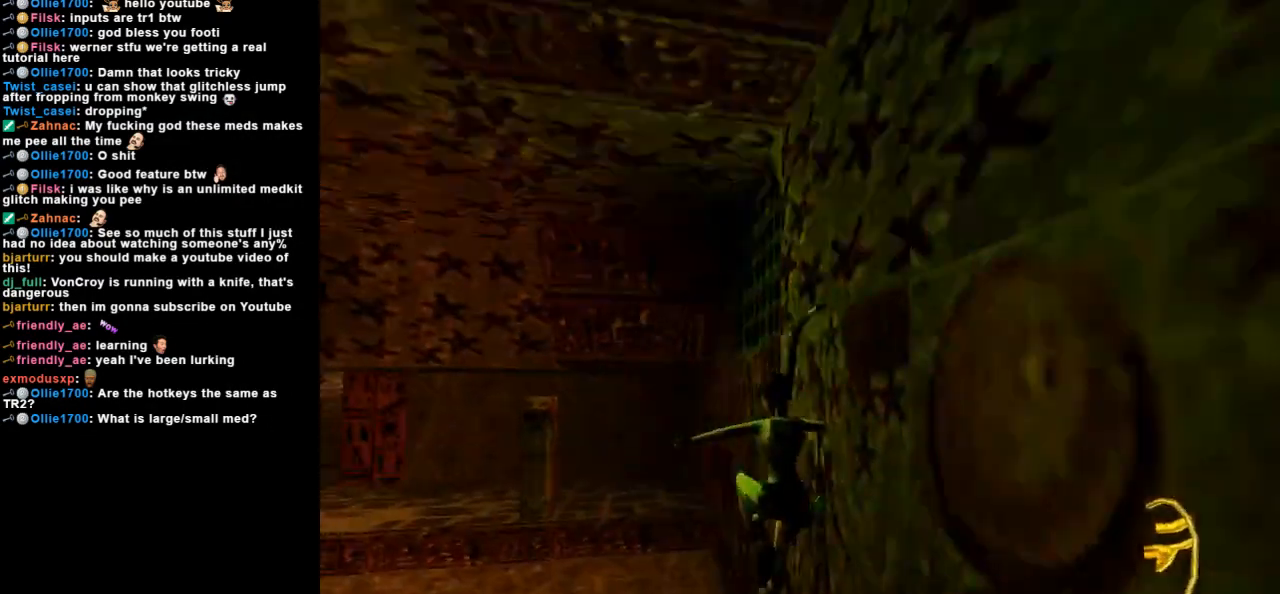
{"keys": ["flare"], "events": [[167, "up", "down"], [233, "up", "up"], [267, "flare", "up"], [333, "flare", "down"], [400, "flare", "up"], [467, "flare", "down"]]}
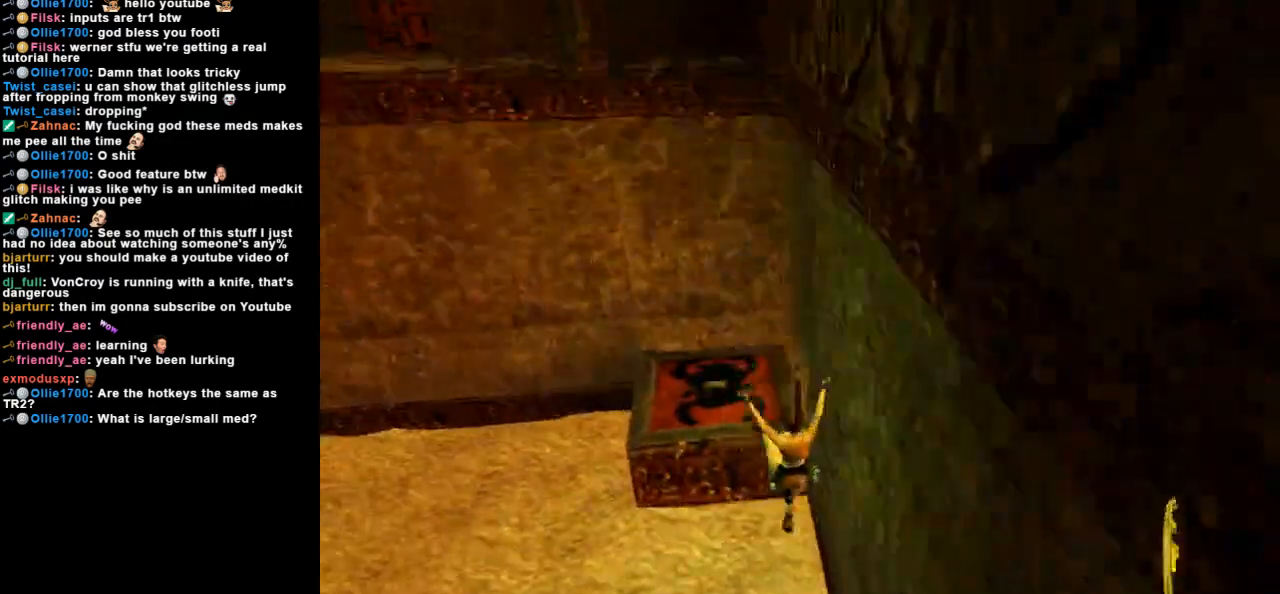
{"keys": ["flare", "guns", "space", "up"], "events": [[67, "flare", "up"], [100, "flare", "down"], [300, "guns", "down"], [300, "space", "down"], [400, "guns", "up"], [400, "space", "up"], [467, "guns", "down"], [467, "space", "down"], [500, "up", "down"]]}